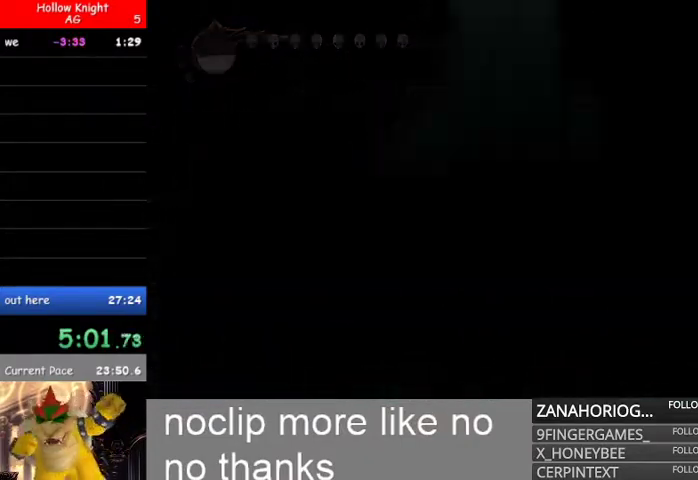
Gameplay with a controller (Xbox layout); each line is a JSON object with the inputs held at the frame after it (dt_ms = milliseconds from this image to that frame). "events" lists button and stick changes between this image and that frame as [ms after this image, input, new state], when the widget could be followed in between.
{"dt_ms": 500, "buttons": ["L1"], "left_stick": "left", "right_stick": "center", "events": [[67, "B", "up"], [267, "left_stick", "left"], [500, "L1", "down"]]}
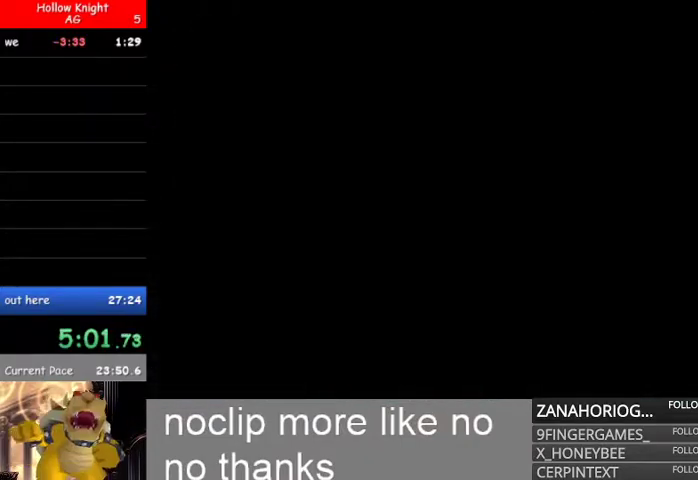
{"dt_ms": 500, "buttons": [], "left_stick": "left", "right_stick": "center", "events": [[133, "L1", "up"]]}
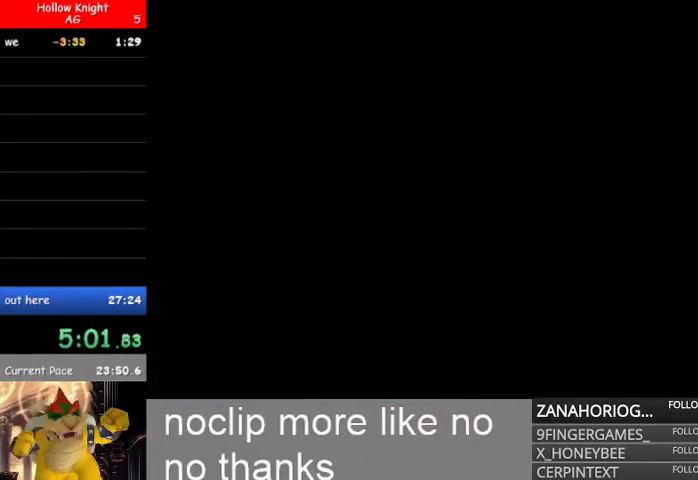
{"dt_ms": 500, "buttons": [], "left_stick": "left", "right_stick": "center", "events": []}
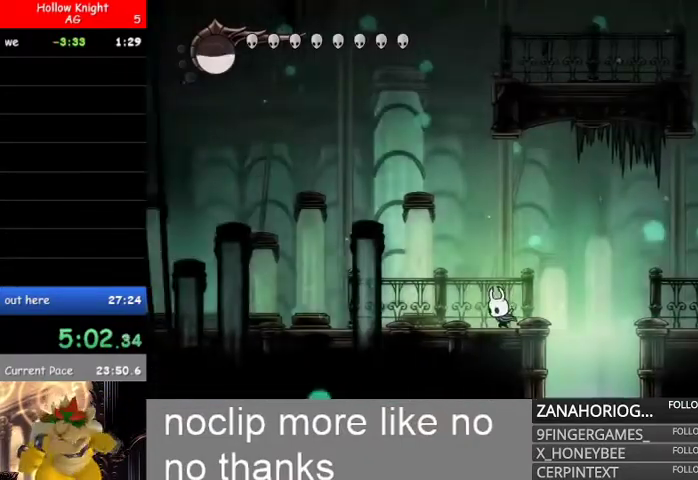
{"dt_ms": 500, "buttons": ["L2"], "left_stick": "left", "right_stick": "center", "events": [[100, "L2", "down"]]}
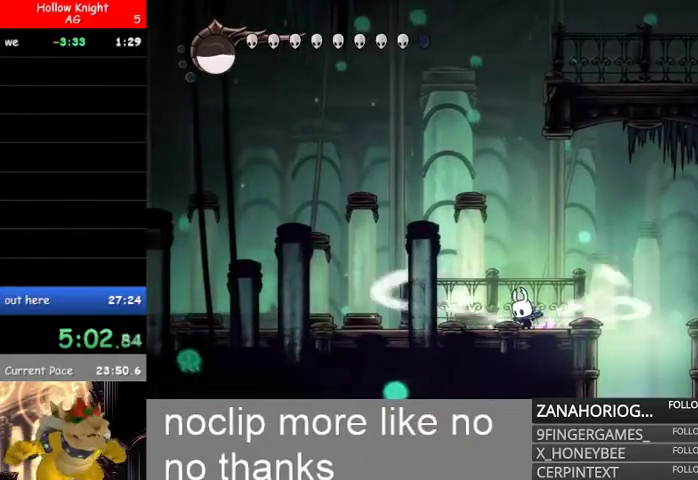
{"dt_ms": 1000, "buttons": [], "left_stick": "left", "right_stick": "center"}
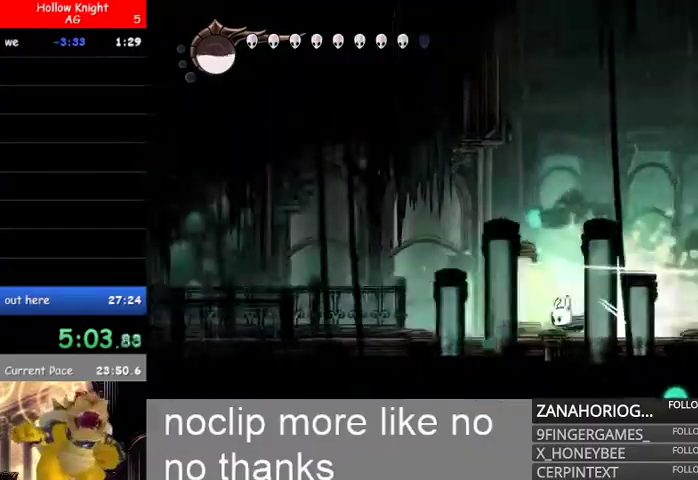
{"dt_ms": 500, "buttons": [], "left_stick": "left", "right_stick": "center", "events": []}
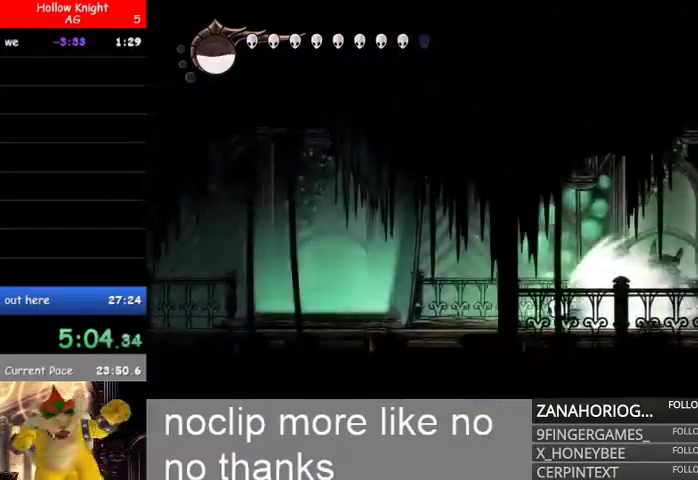
{"dt_ms": 500, "buttons": [], "left_stick": "left", "right_stick": "center", "events": []}
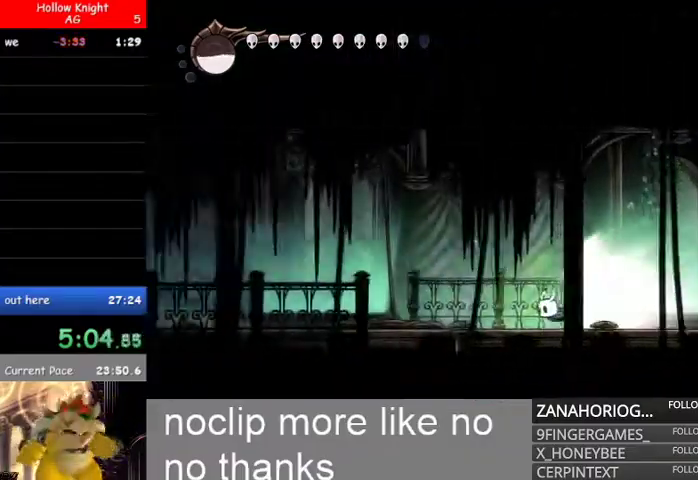
{"dt_ms": 500, "buttons": [], "left_stick": "left", "right_stick": "center", "events": []}
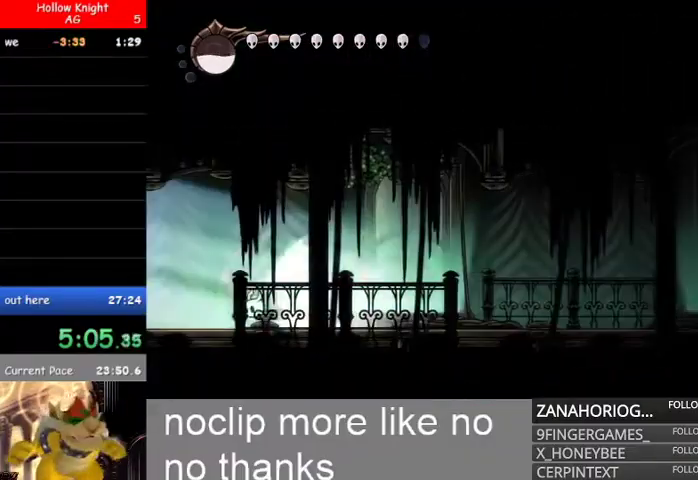
{"dt_ms": 500, "buttons": [], "left_stick": "left", "right_stick": "center", "events": []}
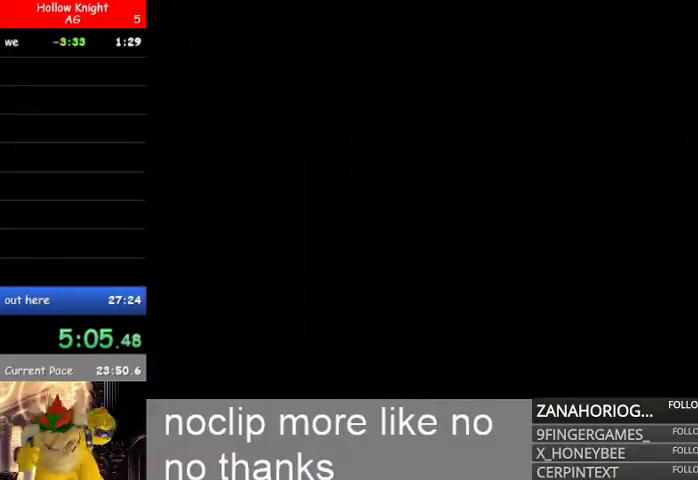
{"dt_ms": 500, "buttons": ["L1"], "left_stick": "left", "right_stick": "center", "events": [[167, "L1", "down"], [300, "L1", "up"], [433, "L1", "down"]]}
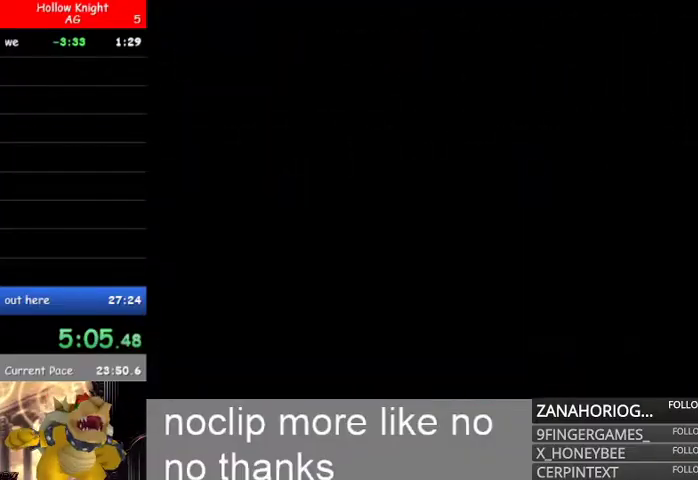
{"dt_ms": 500, "buttons": ["L1"], "left_stick": "left", "right_stick": "center", "events": [[67, "L1", "up"], [200, "L1", "down"], [367, "L1", "up"], [433, "L1", "down"]]}
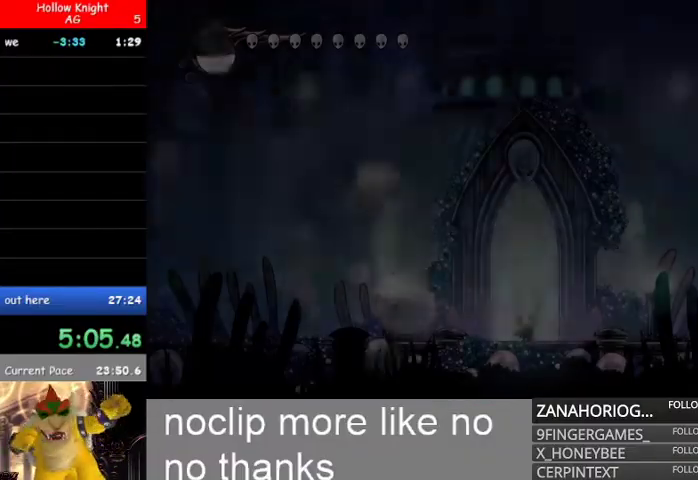
{"dt_ms": 500, "buttons": ["L1"], "left_stick": "left", "right_stick": "center", "events": [[100, "L1", "up"], [200, "L1", "down"], [333, "L1", "up"], [433, "L1", "down"]]}
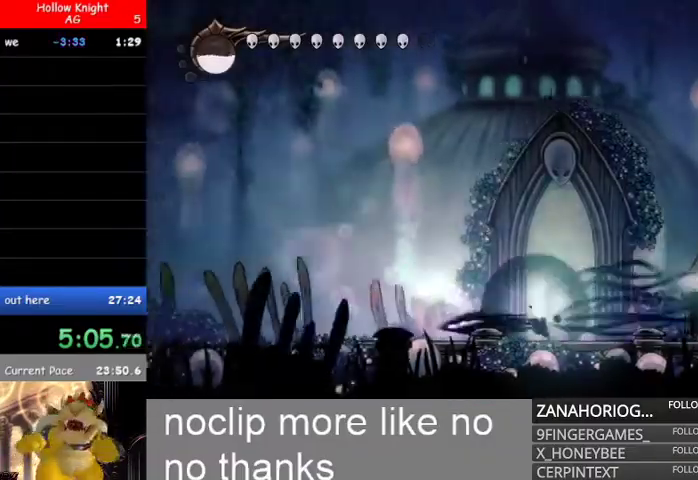
{"dt_ms": 500, "buttons": ["L1"], "left_stick": "left", "right_stick": "center"}
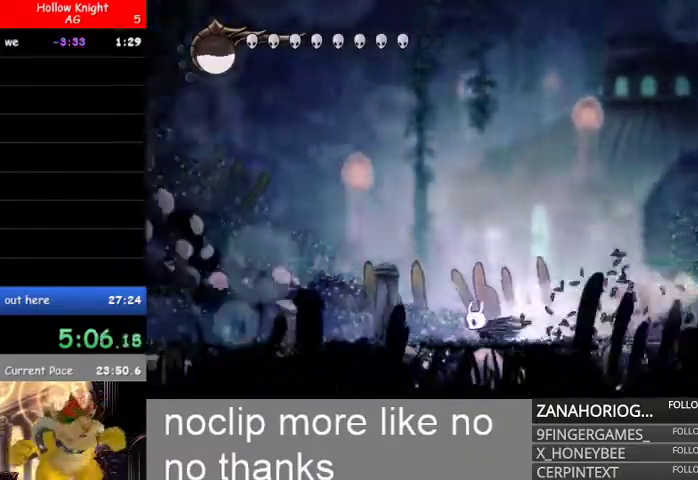
{"dt_ms": 500, "buttons": ["L1"], "left_stick": "left", "right_stick": "center", "events": [[33, "L1", "up"], [67, "L1", "down"], [233, "L1", "up"], [300, "L1", "down"], [467, "L1", "up"], [500, "L1", "down"]]}
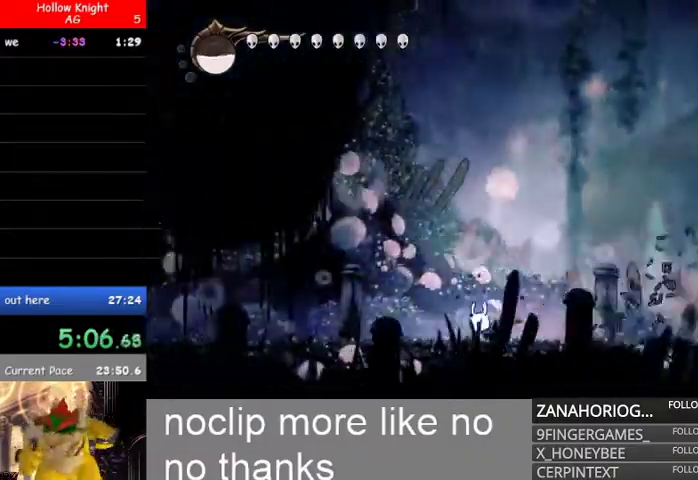
{"dt_ms": 500, "buttons": ["L1"], "left_stick": "left", "right_stick": "center", "events": [[200, "L1", "up"], [233, "L1", "down"]]}
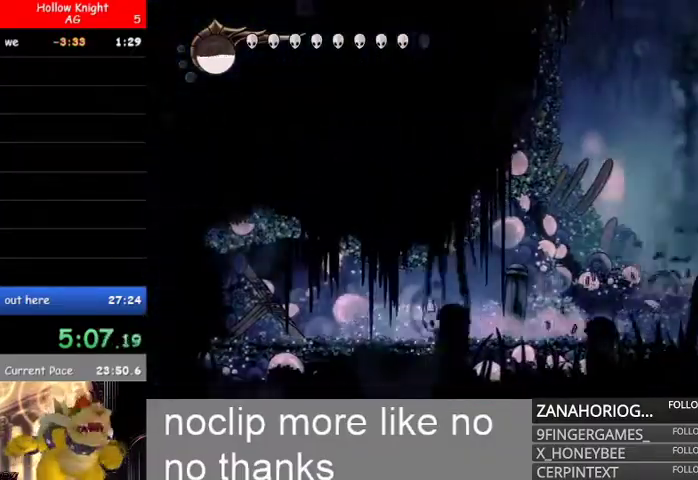
{"dt_ms": 500, "buttons": [], "left_stick": "left", "right_stick": "center", "events": [[133, "L1", "up"], [333, "R2", "down"], [433, "R2", "up"]]}
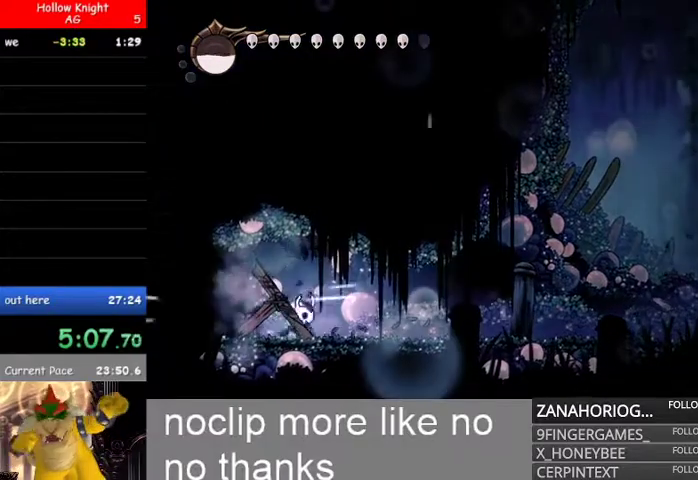
{"dt_ms": 500, "buttons": [], "left_stick": "up-left", "right_stick": "center", "events": [[33, "R2", "down"], [67, "left_stick", "up-left"], [133, "R2", "up"], [233, "R2", "down"], [333, "R2", "up"], [400, "R2", "down"], [467, "R2", "up"]]}
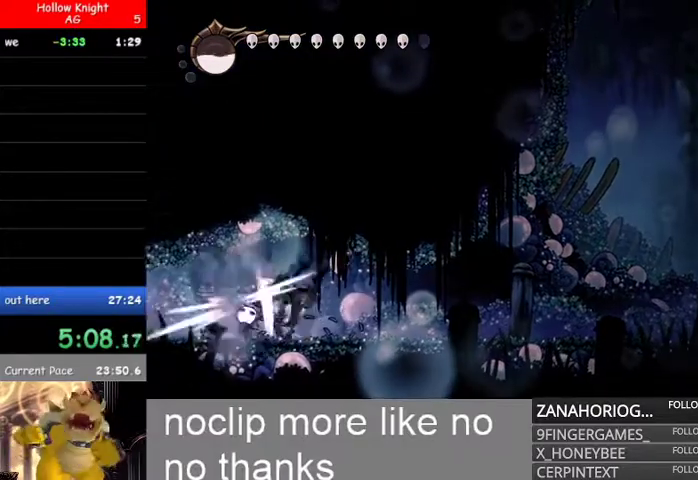
{"dt_ms": 500, "buttons": [], "left_stick": "left", "right_stick": "center", "events": [[33, "R2", "down"], [167, "L1", "down"], [167, "R2", "up"], [167, "left_stick", "left"], [333, "L1", "up"], [367, "L1", "down"], [467, "L1", "up"]]}
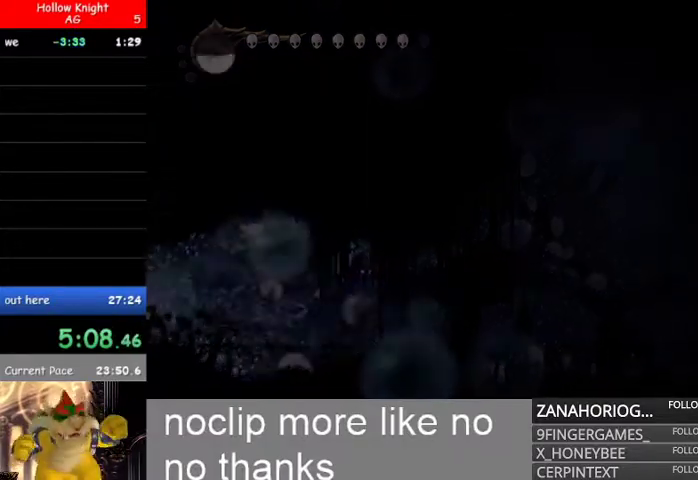
{"dt_ms": 500, "buttons": [], "left_stick": "left", "right_stick": "center", "events": [[133, "left_stick", "center"], [300, "left_stick", "left"]]}
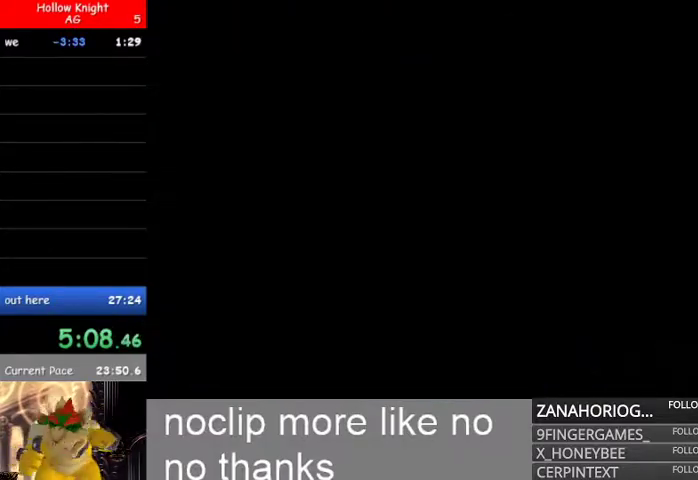
{"dt_ms": 500, "buttons": [], "left_stick": "left", "right_stick": "center", "events": []}
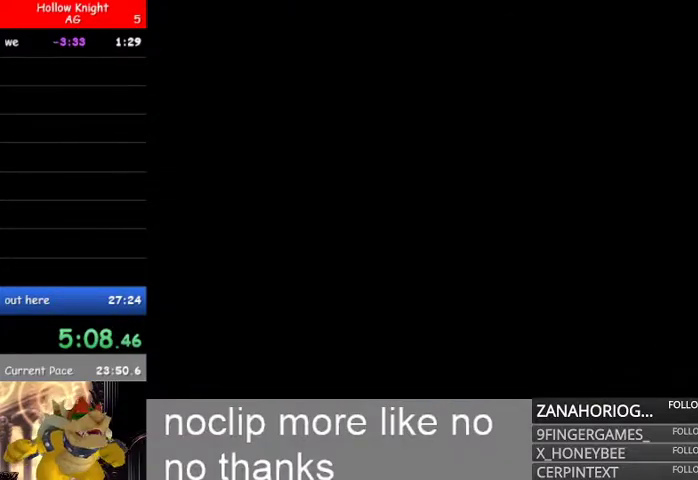
{"dt_ms": 500, "buttons": [], "left_stick": "left", "right_stick": "center", "events": []}
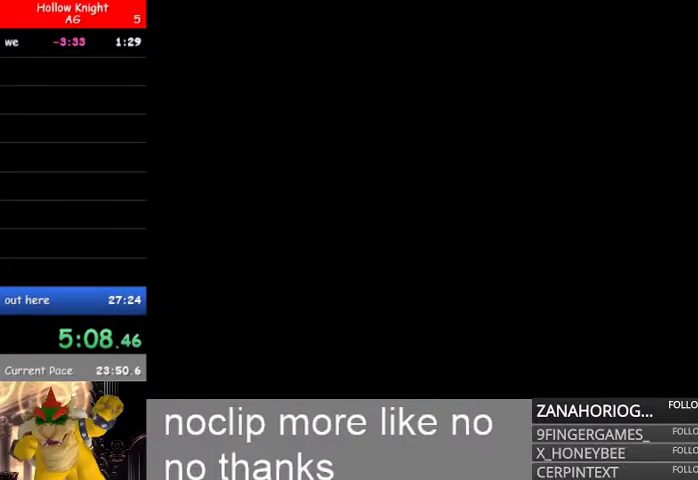
{"dt_ms": 500, "buttons": [], "left_stick": "left", "right_stick": "center", "events": []}
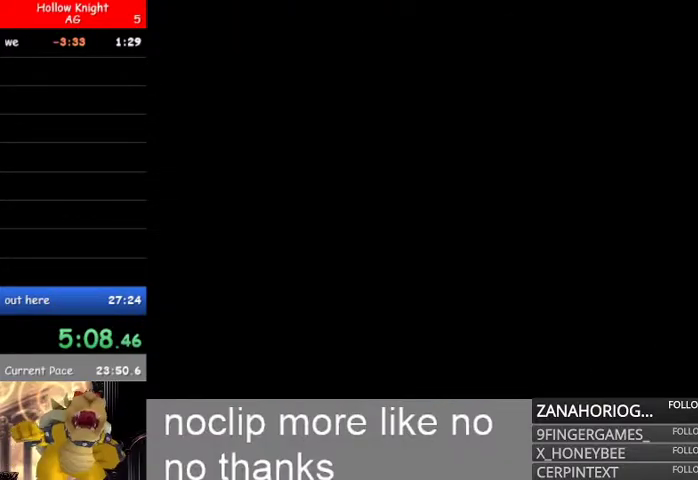
{"dt_ms": 500, "buttons": [], "left_stick": "left", "right_stick": "center", "events": []}
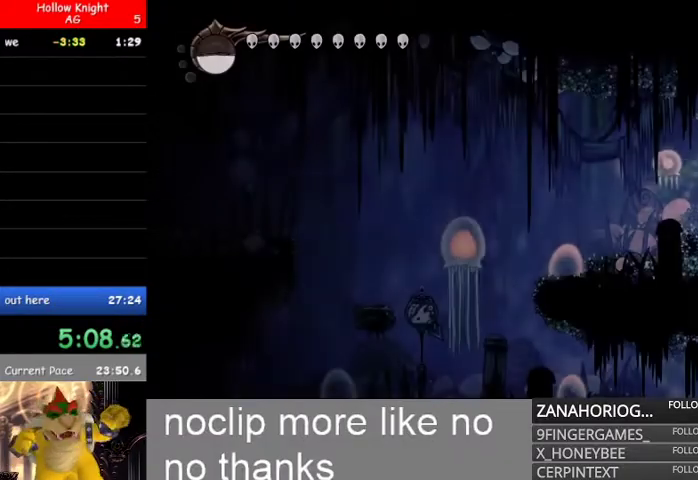
{"dt_ms": 500, "buttons": [], "left_stick": "left", "right_stick": "center", "events": [[300, "B", "down"], [300, "R2", "down"], [467, "B", "up"], [467, "R2", "up"]]}
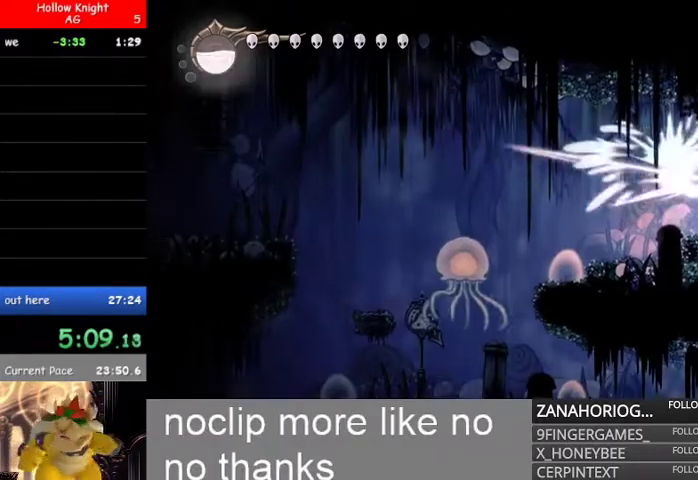
{"dt_ms": 500, "buttons": [], "left_stick": "center", "right_stick": "center"}
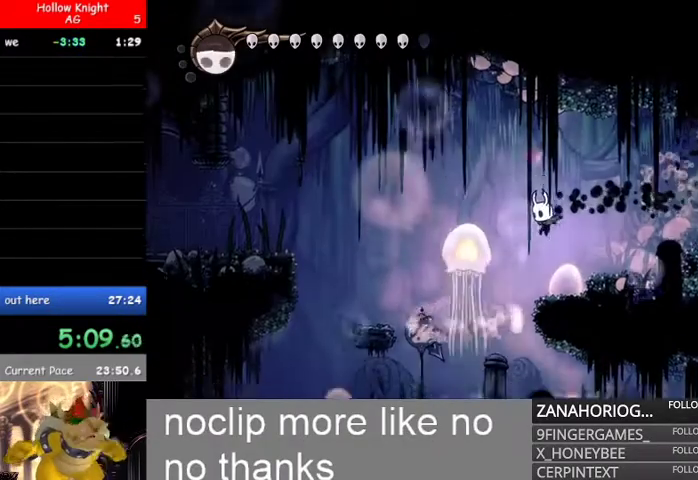
{"dt_ms": 500, "buttons": [], "left_stick": "right", "right_stick": "center"}
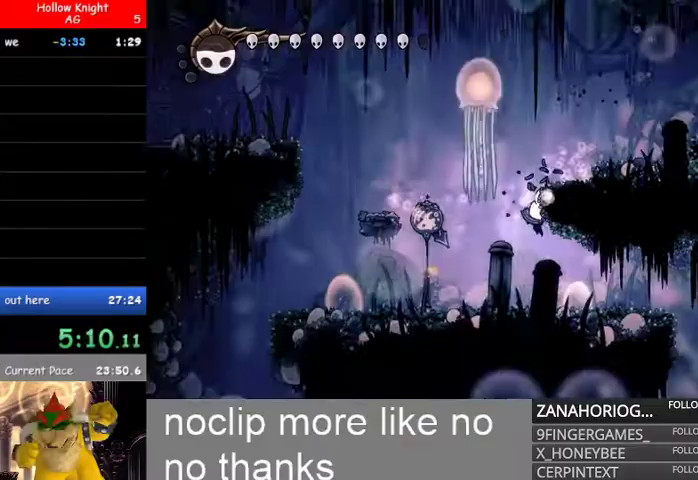
{"dt_ms": 500, "buttons": [], "left_stick": "center", "right_stick": "center", "events": [[233, "L1", "down"], [467, "L1", "up"], [500, "left_stick", "center"]]}
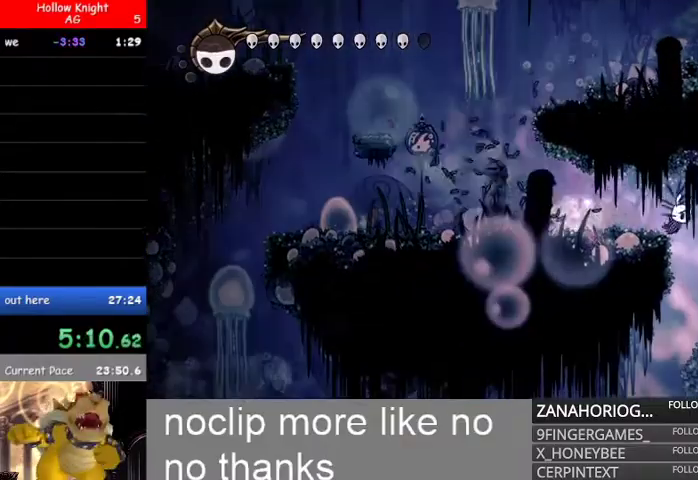
{"dt_ms": 500, "buttons": [], "left_stick": "center", "right_stick": "center", "events": [[133, "left_stick", "left"], [433, "left_stick", "center"]]}
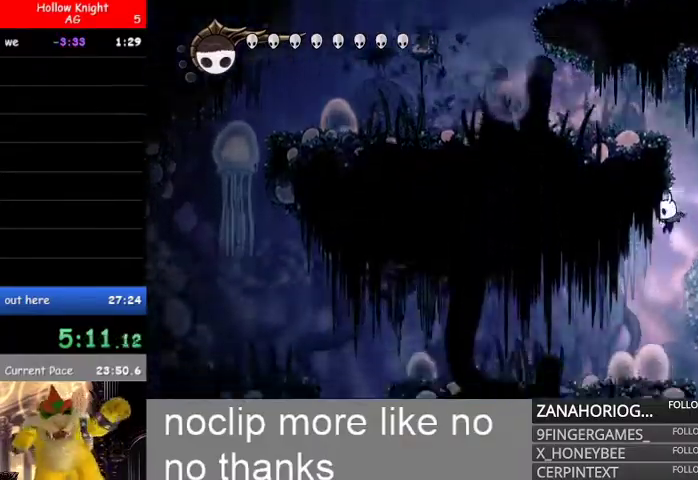
{"dt_ms": 500, "buttons": [], "left_stick": "right", "right_stick": "center", "events": [[333, "left_stick", "right"]]}